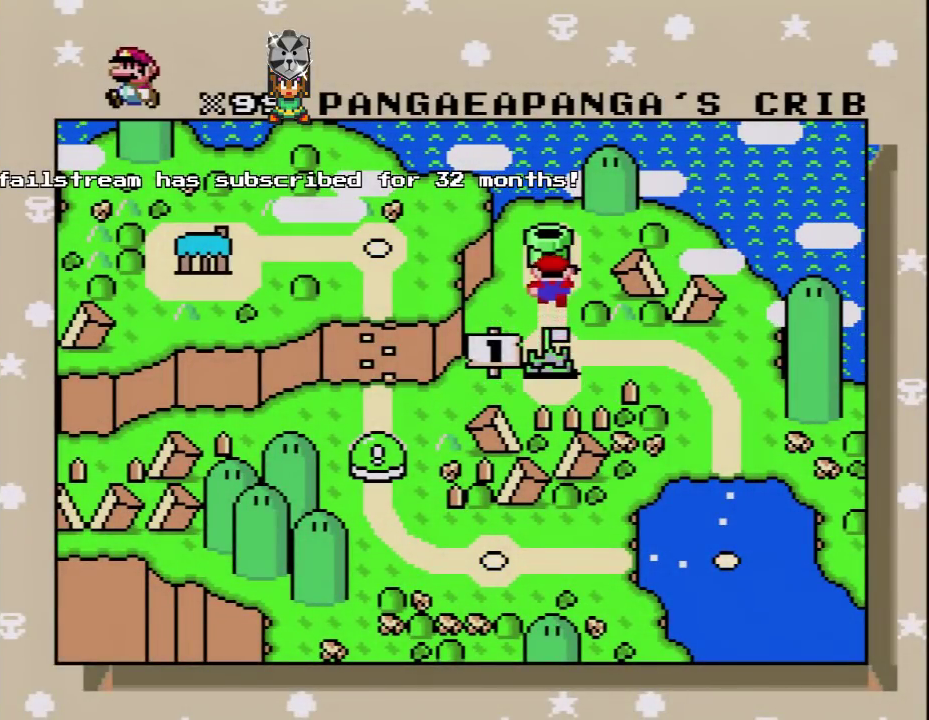
Gameplay with a controller (Nintendo layout); each line is a JSON object with the inputs held at the frame after it. "events" lists button and stick changes between this image and that frame as [ms after this image, input, new state], when the widget could be followed in between. Not read: L3 R3.
{"buttons": ["A"], "events": [[283, "A", "down"], [450, "A", "up"], [500, "A", "down"]]}
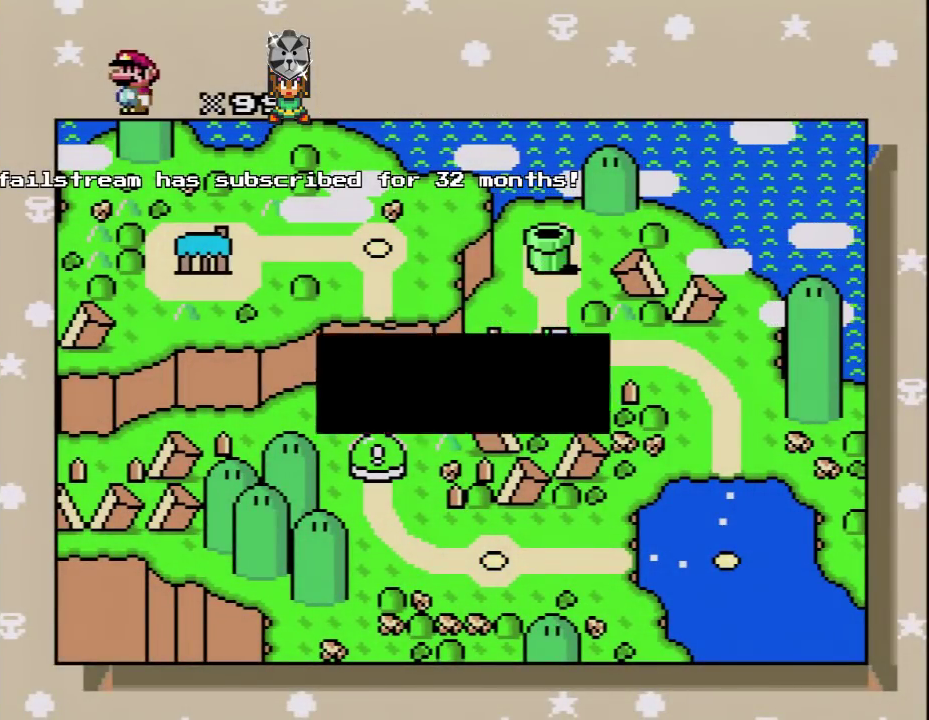
{"buttons": [], "events": [[100, "A", "up"], [200, "A", "down"], [283, "A", "up"], [383, "A", "down"], [483, "A", "up"]]}
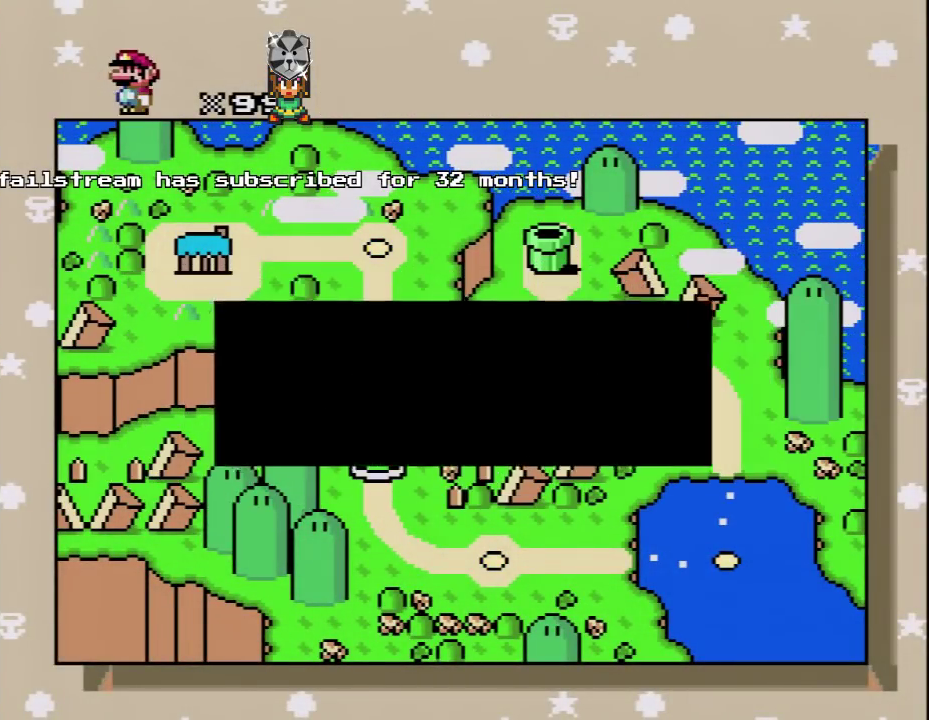
{"buttons": ["A"], "events": [[67, "A", "down"], [167, "A", "up"], [250, "A", "down"], [350, "A", "up"], [450, "A", "down"]]}
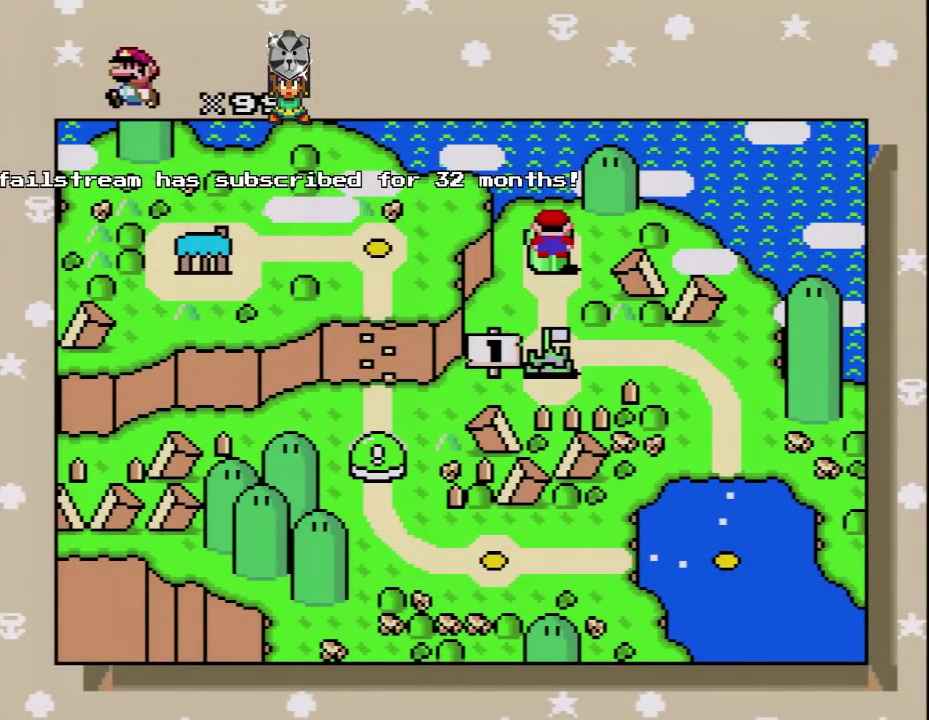
{"buttons": ["A"], "events": [[33, "A", "up"], [133, "A", "down"], [233, "A", "up"], [317, "A", "down"], [417, "A", "up"], [500, "A", "down"]]}
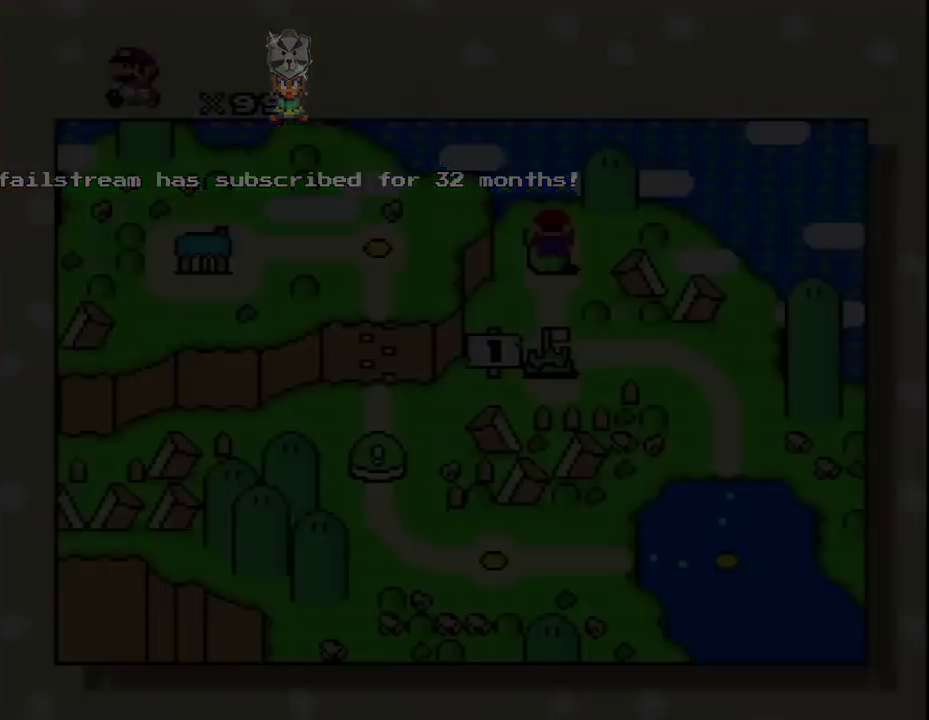
{"buttons": ["A"], "events": []}
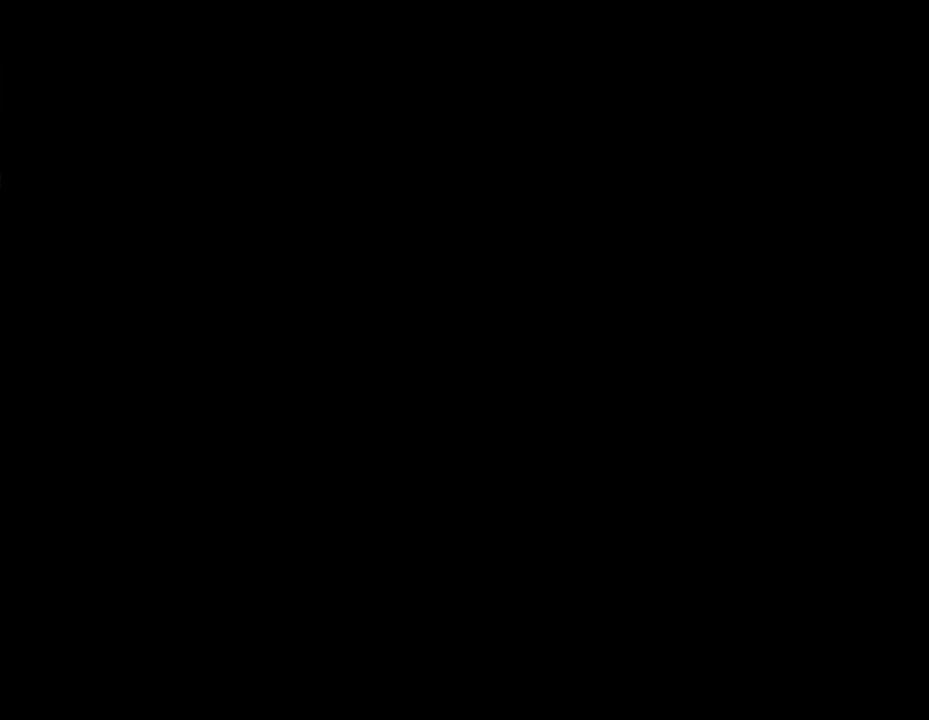
{"buttons": ["A"], "events": []}
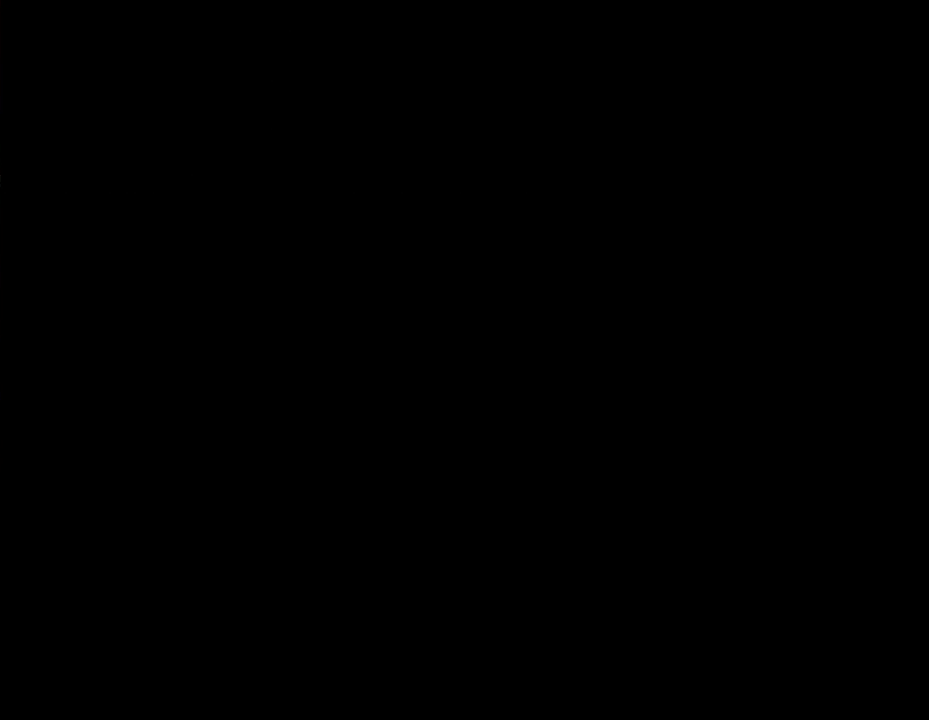
{"buttons": ["DPAD_UP"], "events": [[383, "A", "up"], [450, "DPAD_UP", "down"]]}
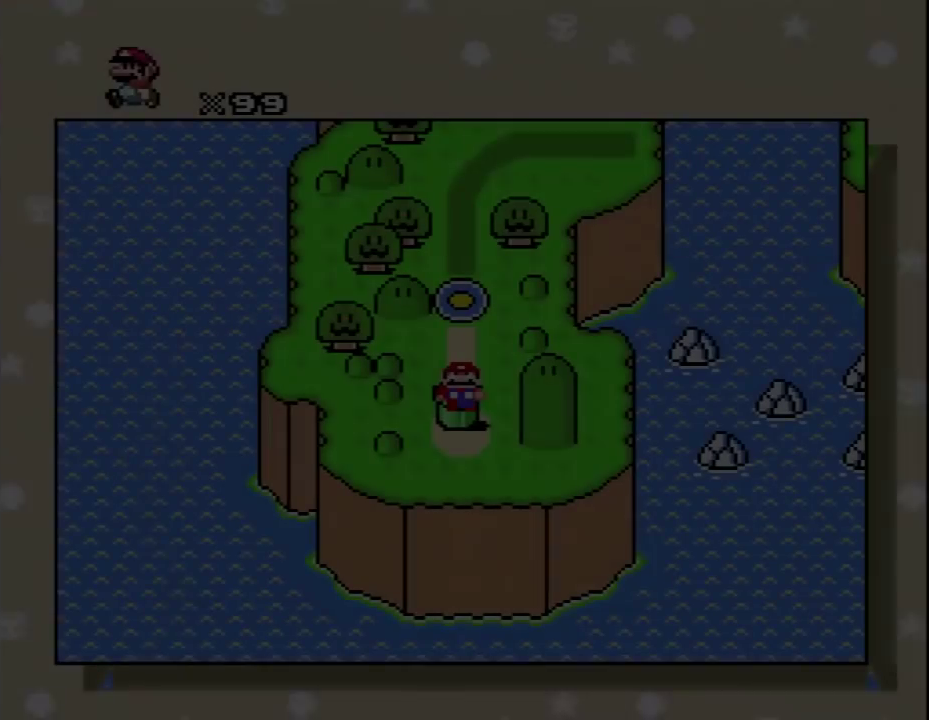
{"buttons": ["DPAD_UP"], "events": [[67, "DPAD_UP", "up"], [133, "DPAD_UP", "down"], [417, "DPAD_UP", "up"], [467, "DPAD_UP", "down"]]}
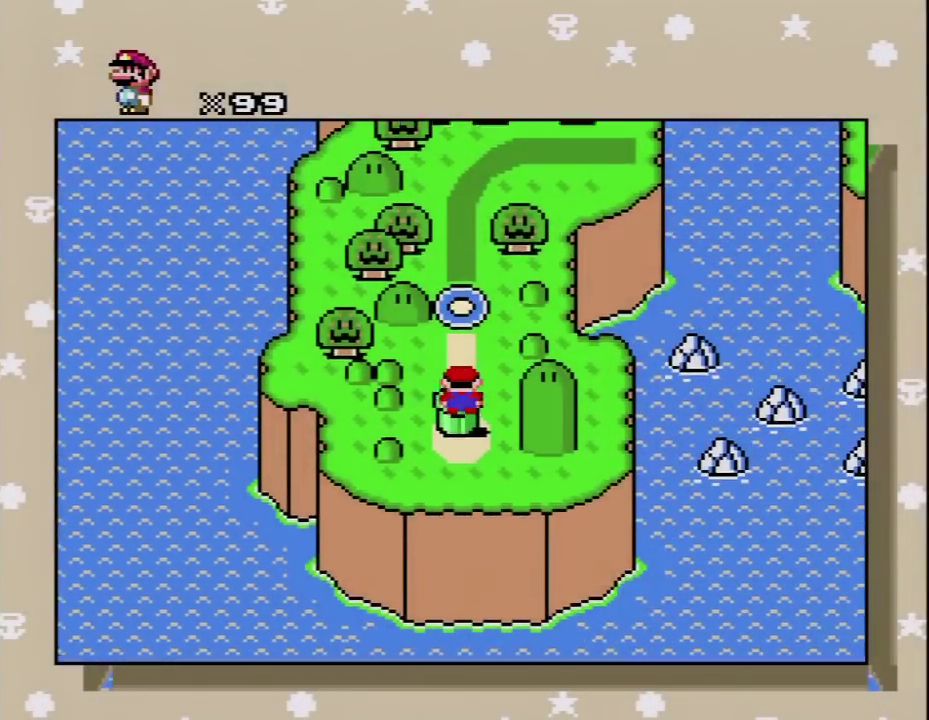
{"buttons": [], "events": [[100, "DPAD_UP", "up"], [167, "A", "down"], [167, "DPAD_UP", "down"], [217, "DPAD_UP", "up"], [283, "A", "up"], [383, "A", "down"], [500, "A", "up"]]}
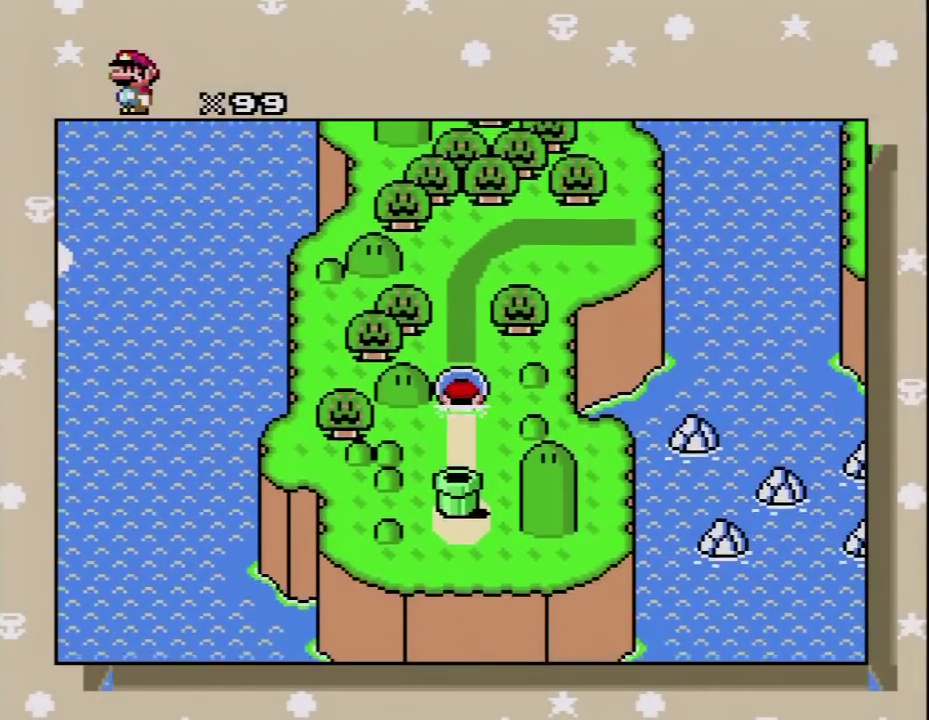
{"buttons": ["A"], "events": [[67, "A", "down"], [200, "A", "up"], [250, "A", "down"], [383, "A", "up"], [467, "A", "down"]]}
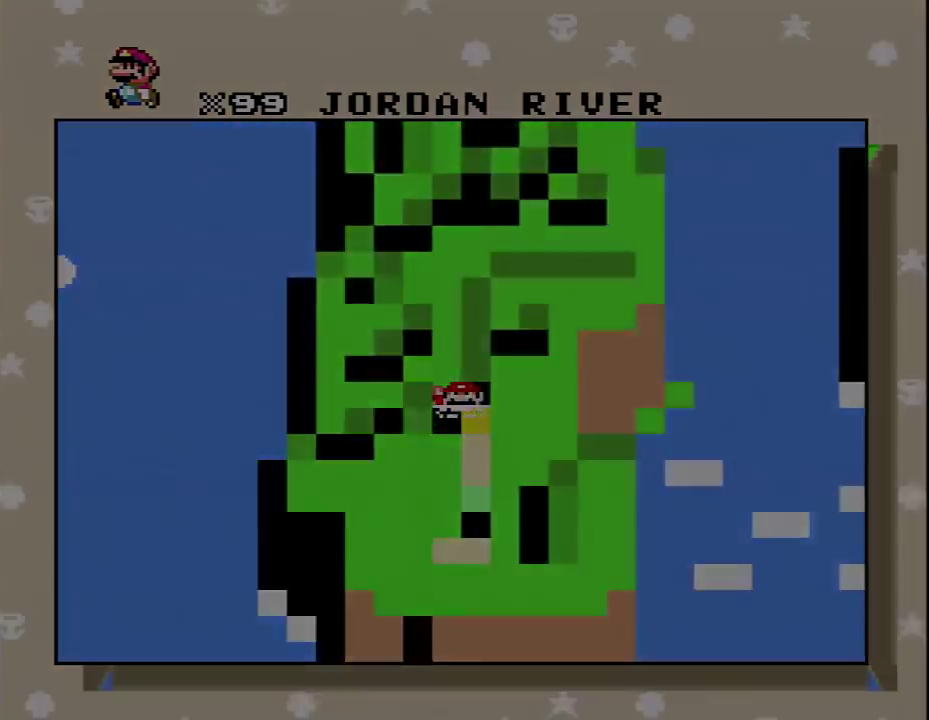
{"buttons": [], "events": [[67, "A", "up"], [167, "A", "down"], [383, "A", "up"]]}
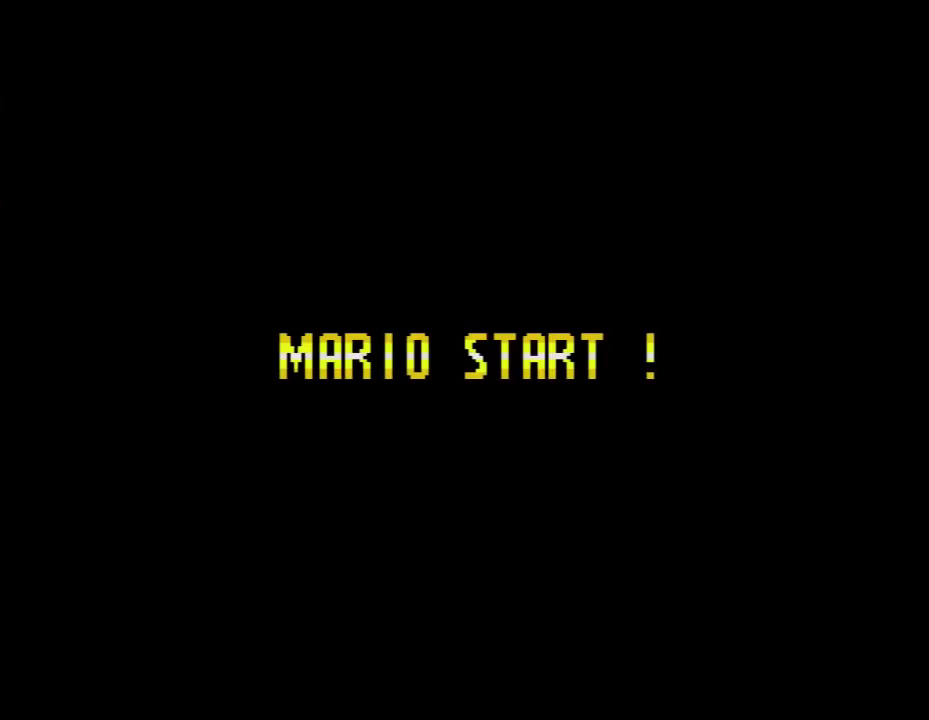
{"buttons": [], "events": []}
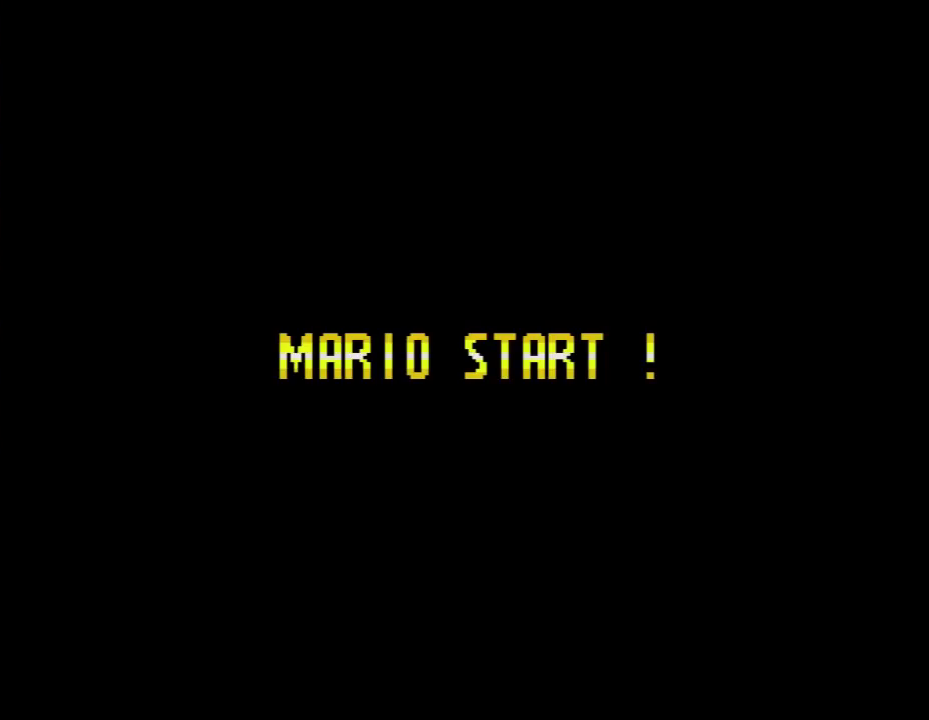
{"buttons": [], "events": []}
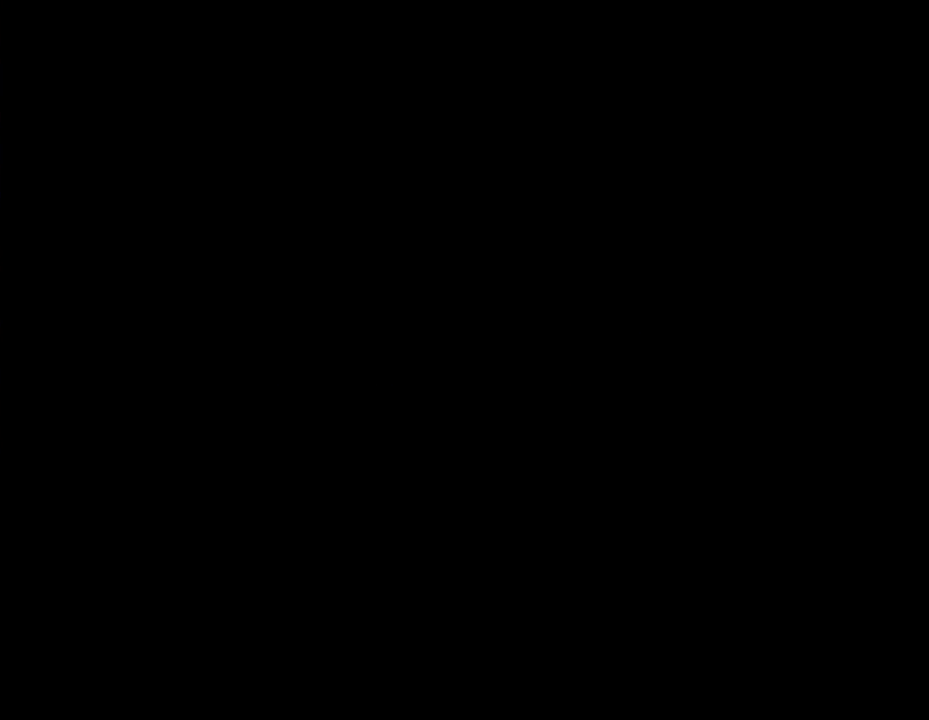
{"buttons": [], "events": []}
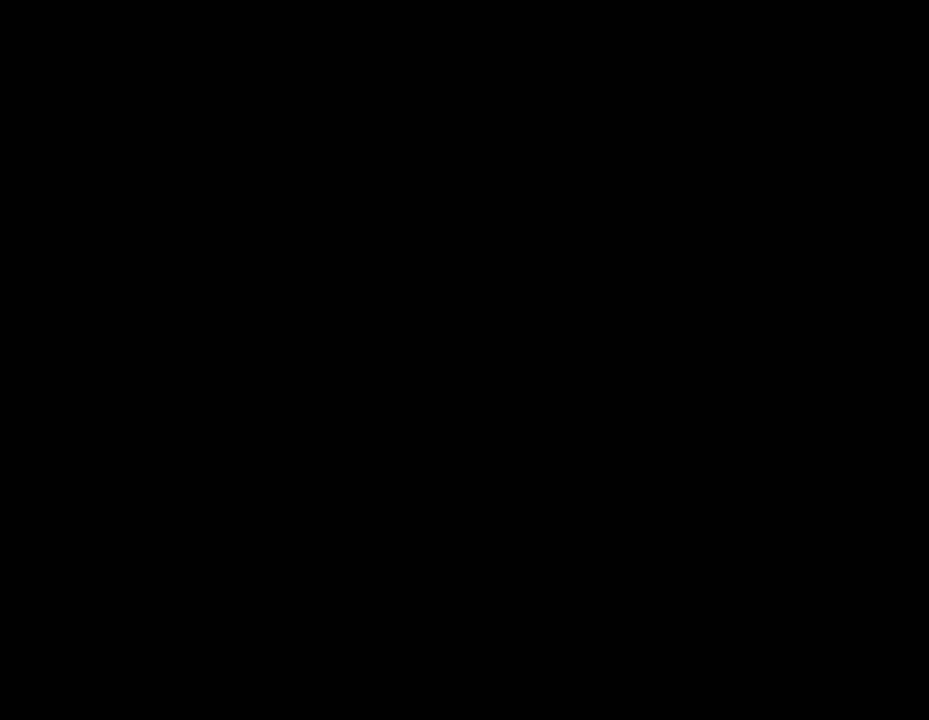
{"buttons": [], "events": []}
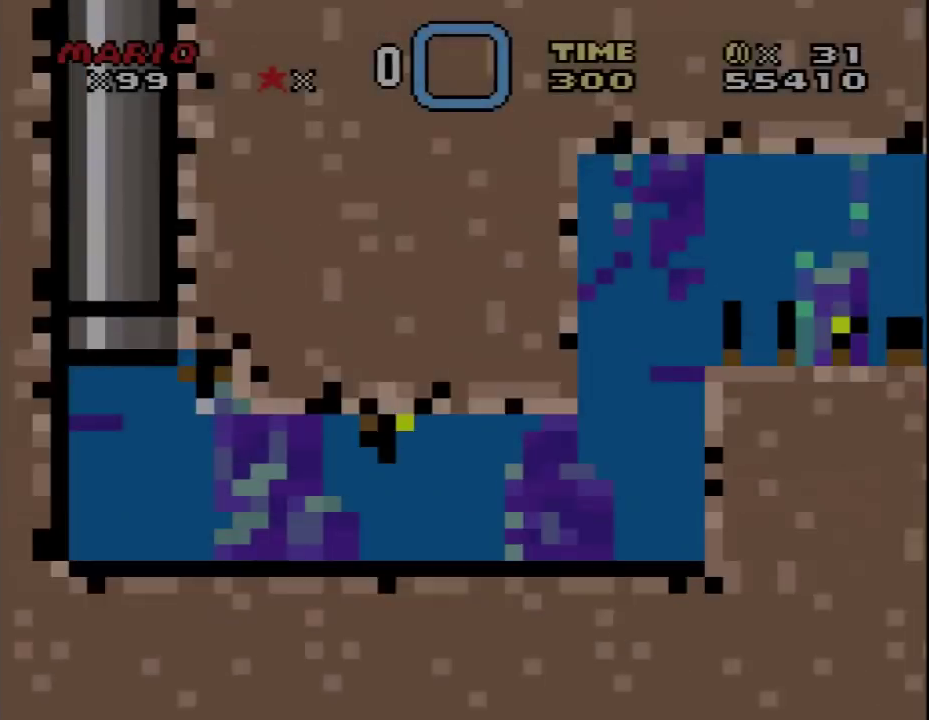
{"buttons": ["DPAD_LEFT"], "events": [[467, "DPAD_LEFT", "down"]]}
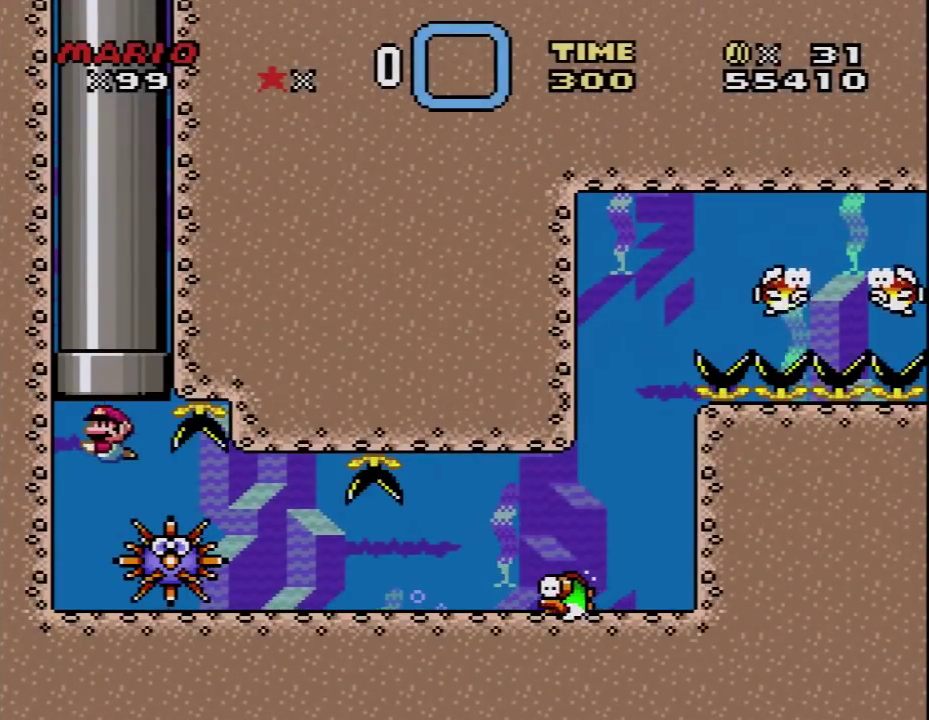
{"buttons": ["DPAD_RIGHT"], "events": [[217, "DPAD_LEFT", "up"], [417, "DPAD_RIGHT", "down"]]}
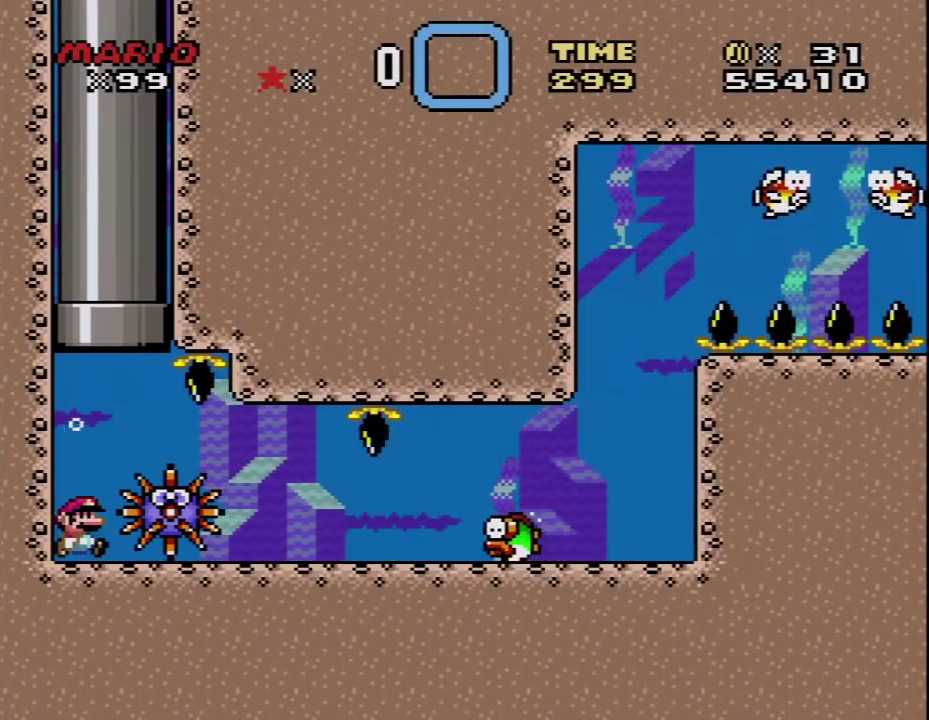
{"buttons": ["DPAD_RIGHT"], "events": [[17, "DPAD_RIGHT", "up"], [467, "DPAD_RIGHT", "down"]]}
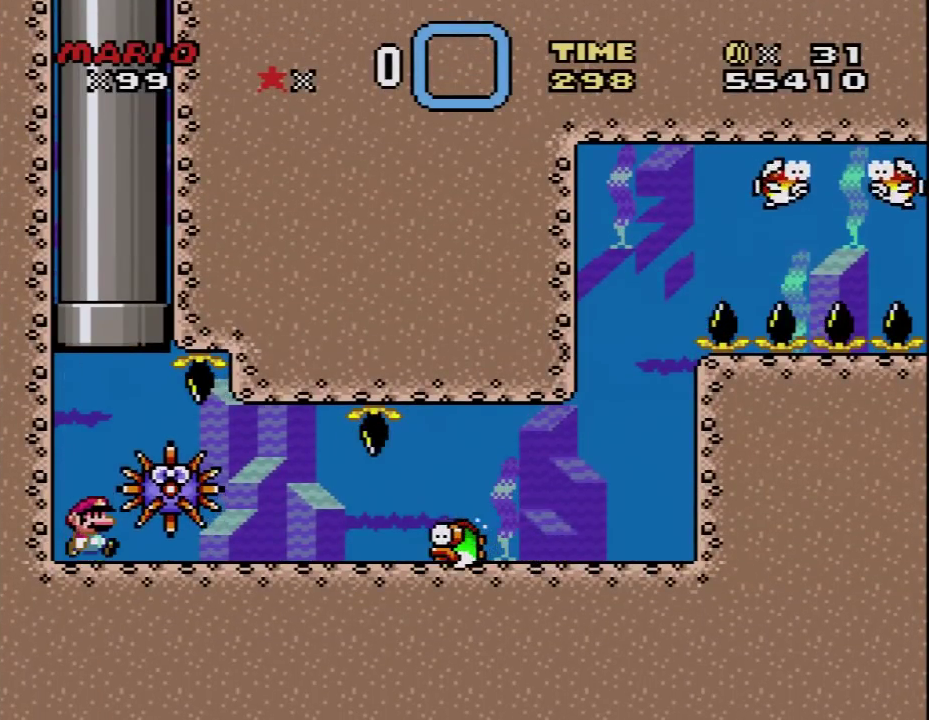
{"buttons": ["DPAD_RIGHT"], "events": []}
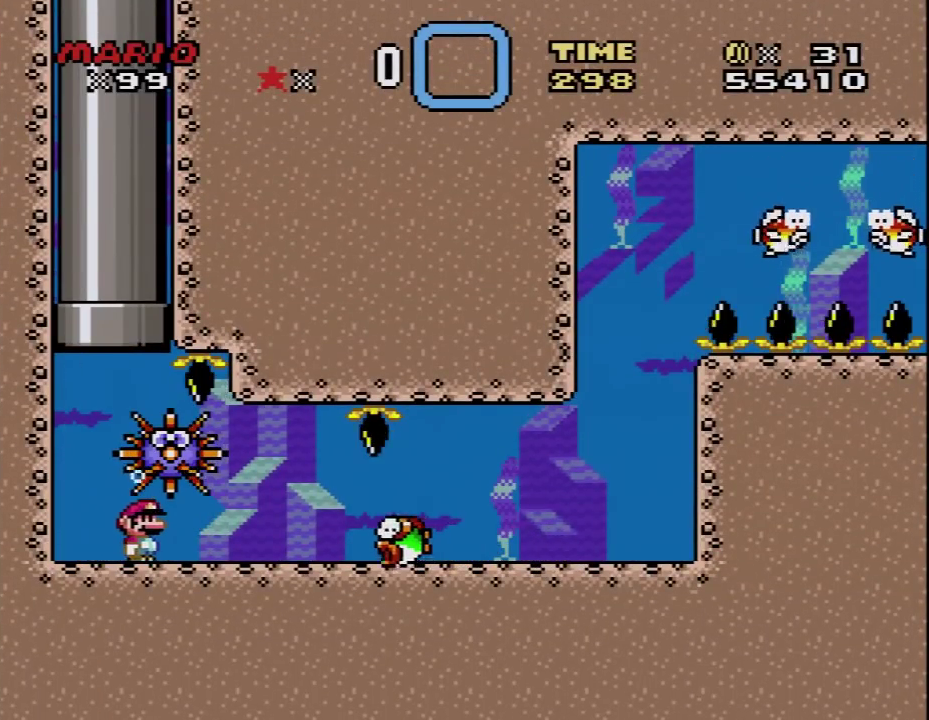
{"buttons": ["DPAD_UP", "DPAD_RIGHT"], "events": [[317, "DPAD_UP", "down"]]}
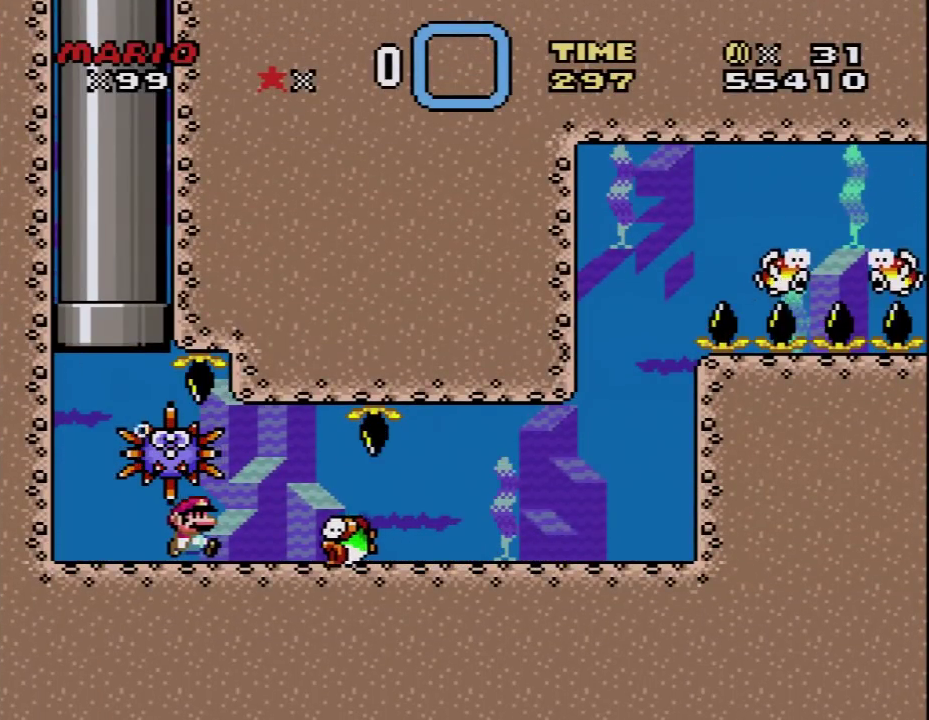
{"buttons": ["DPAD_UP", "DPAD_RIGHT"], "events": [[350, "B", "down"], [500, "B", "up"]]}
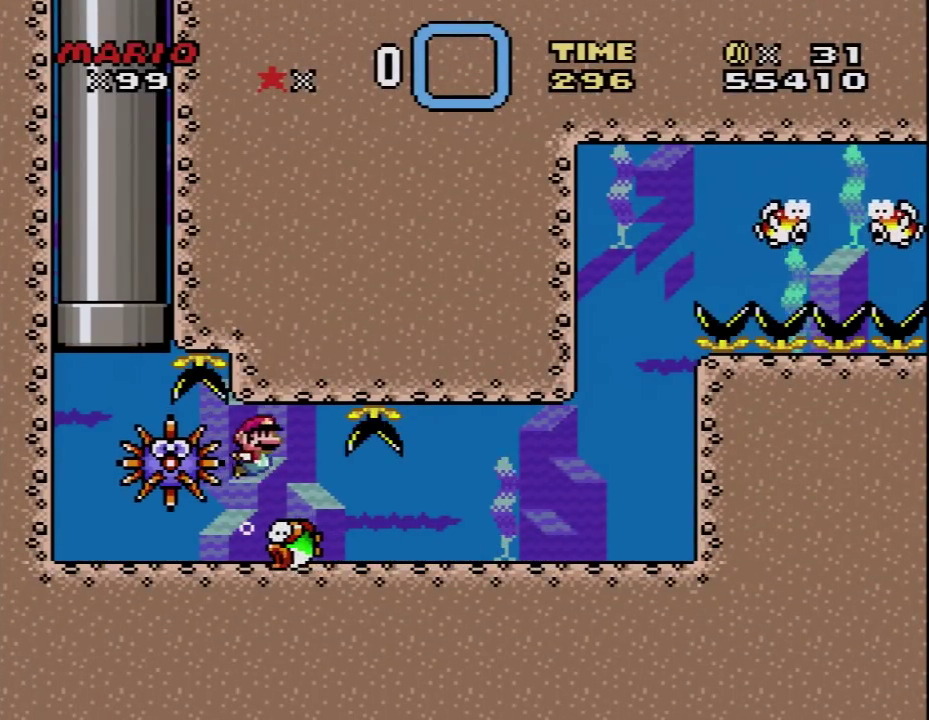
{"buttons": ["DPAD_DOWN", "DPAD_RIGHT"], "events": [[100, "DPAD_LEFT", "down"], [100, "DPAD_RIGHT", "up"], [133, "DPAD_UP", "up"], [267, "DPAD_LEFT", "up"], [483, "DPAD_RIGHT", "down"], [500, "DPAD_DOWN", "down"]]}
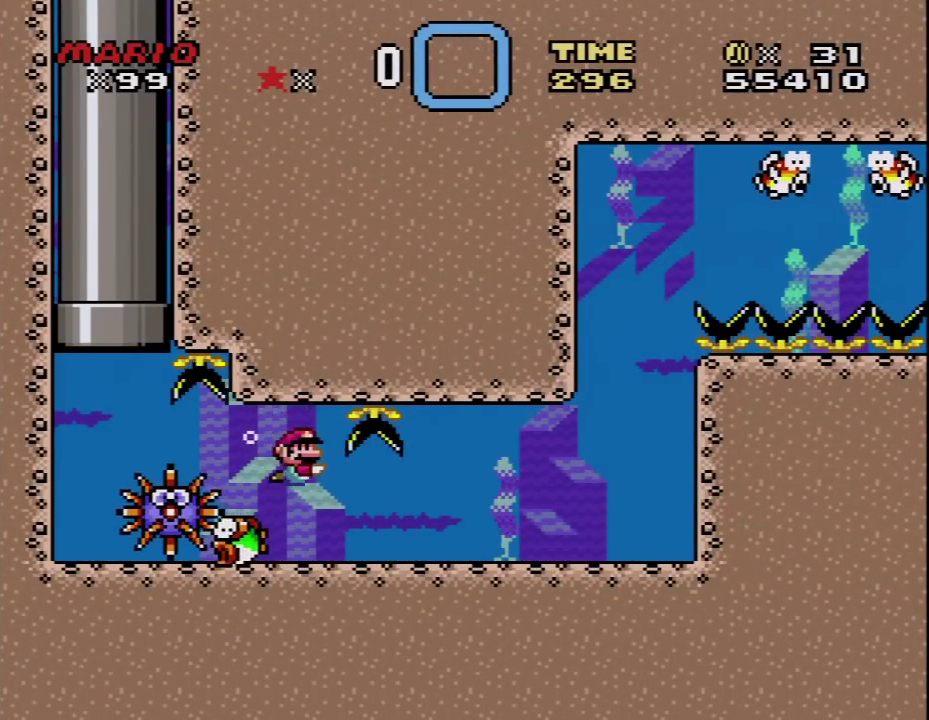
{"buttons": ["DPAD_DOWN", "DPAD_RIGHT"], "events": [[317, "B", "down"], [417, "B", "up"]]}
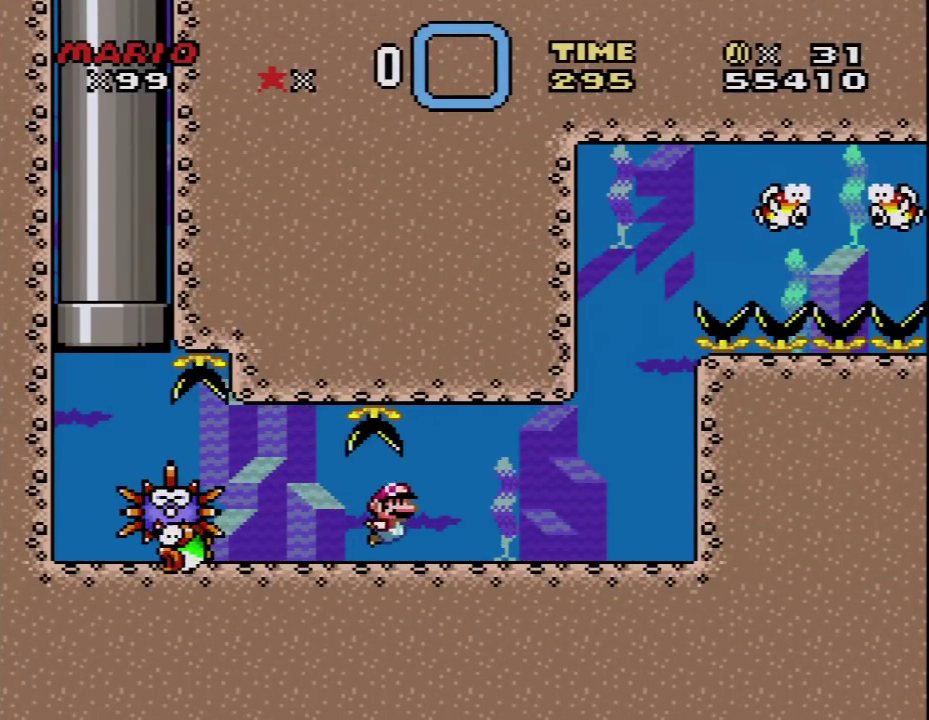
{"buttons": ["DPAD_UP", "DPAD_RIGHT"], "events": [[133, "DPAD_DOWN", "up"], [200, "DPAD_UP", "down"], [317, "B", "down"], [417, "B", "up"]]}
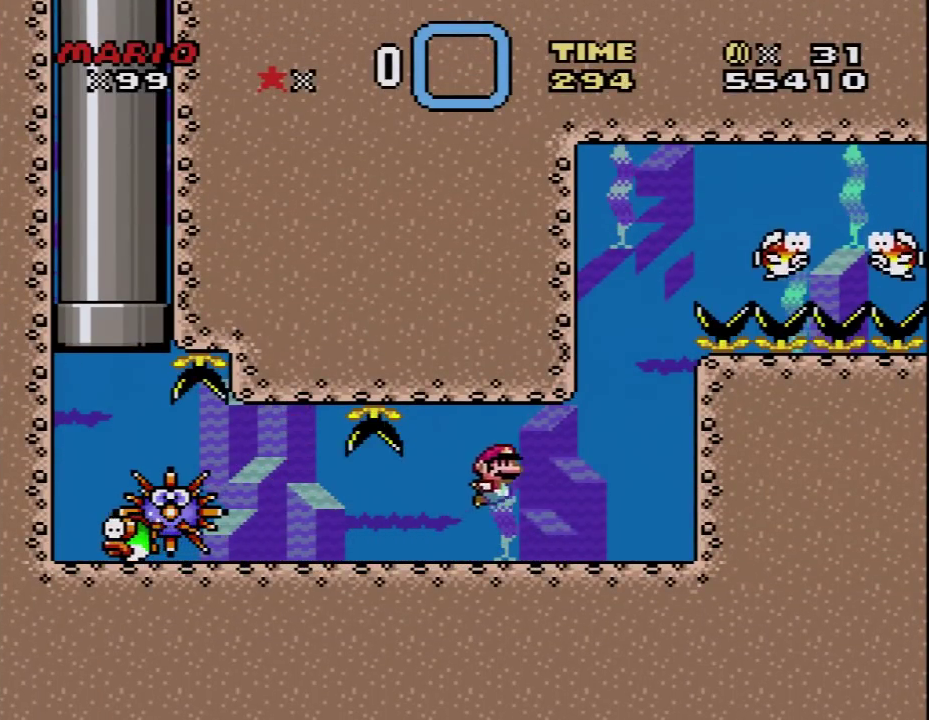
{"buttons": ["B", "DPAD_UP", "DPAD_LEFT"], "events": [[33, "B", "down"], [133, "B", "up"], [250, "B", "down"], [383, "B", "up"], [383, "DPAD_RIGHT", "up"], [417, "DPAD_LEFT", "down"], [467, "B", "down"]]}
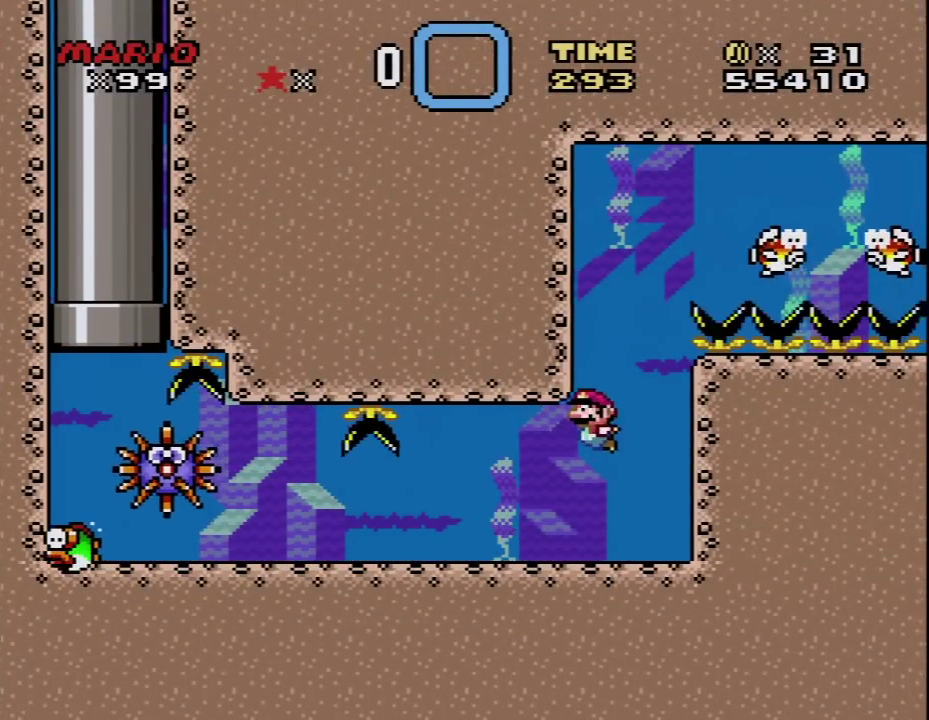
{"buttons": ["DPAD_UP", "DPAD_RIGHT"], "events": [[67, "B", "up"], [167, "DPAD_LEFT", "up"], [183, "B", "down"], [217, "DPAD_RIGHT", "down"], [283, "B", "up"], [383, "B", "down"], [450, "B", "up"]]}
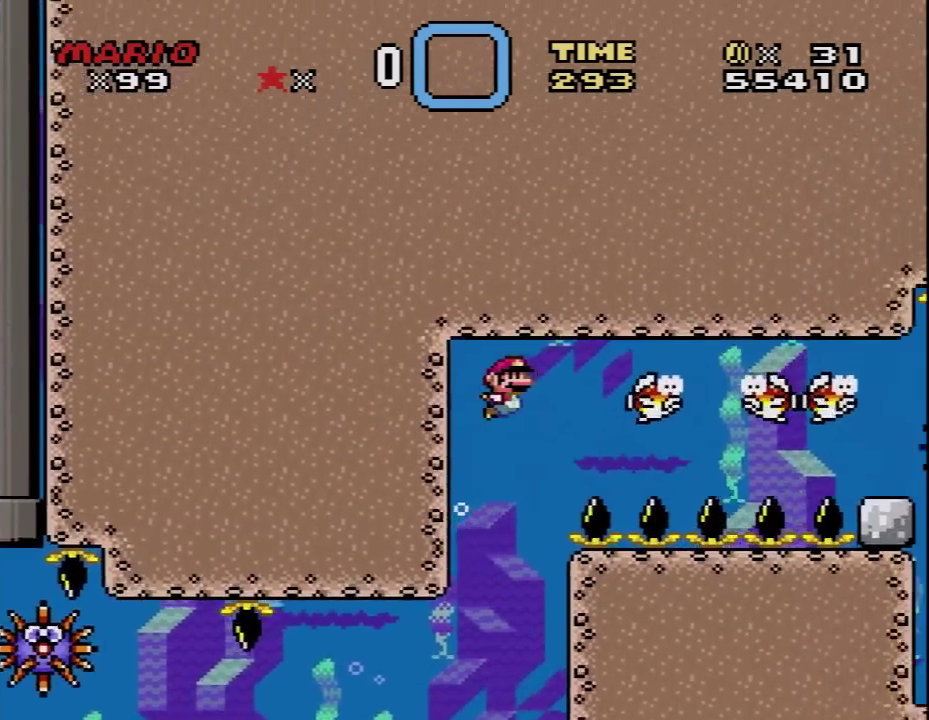
{"buttons": ["B"], "events": [[67, "B", "down"], [167, "B", "up"], [250, "B", "down"], [250, "DPAD_LEFT", "down"], [250, "DPAD_RIGHT", "up"], [250, "DPAD_UP", "up"], [350, "B", "up"], [417, "DPAD_LEFT", "up"], [433, "B", "down"]]}
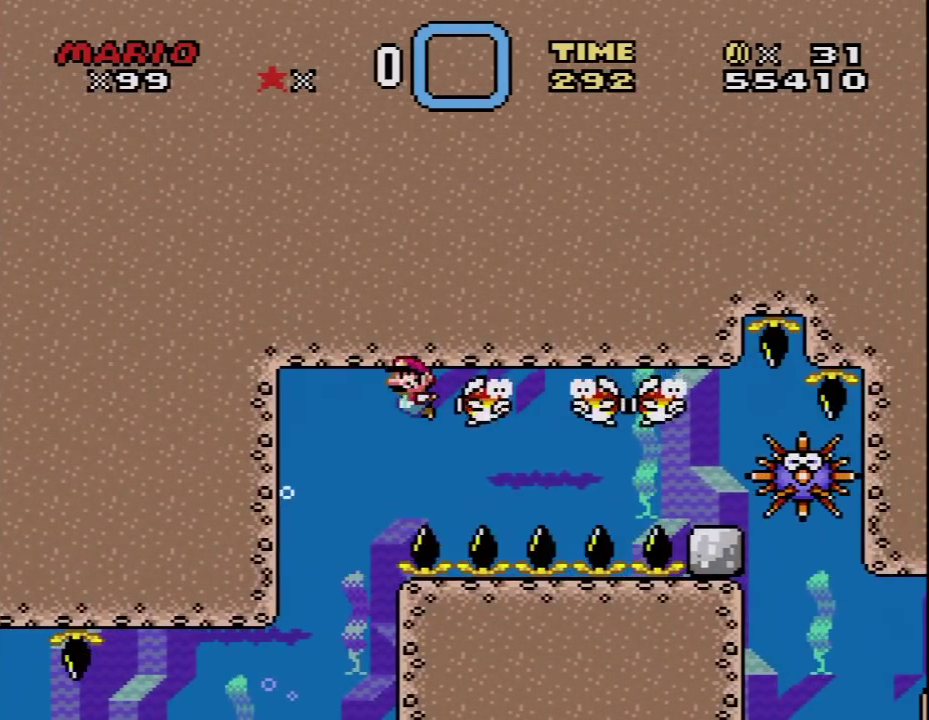
{"buttons": ["B", "DPAD_RIGHT"], "events": [[33, "B", "up"], [167, "B", "down"], [217, "B", "up"], [350, "B", "down"], [417, "B", "up"], [450, "DPAD_RIGHT", "down"], [500, "B", "down"]]}